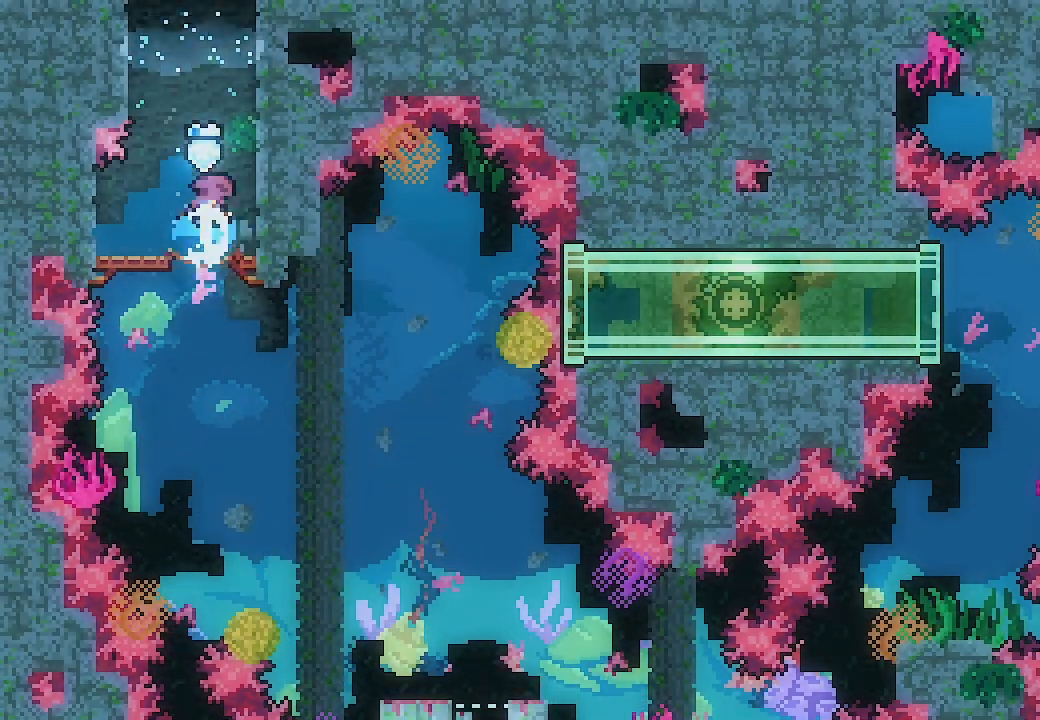
Gameplay with a controller (Xbox layout); each line is a JSON object with the inputs held at the frame after it. "events" lists button and stick changes between this image and that frame as [ms after this image, input, new state], when the widget could be followed in between. Not read: right_stick.
{"buttons": ["A", "L2"], "left_stick": "center", "events": [[167, "DPAD_RIGHT", "down"], [167, "DPAD_UP", "up"], [167, "X", "up"], [233, "L2", "down"], [367, "A", "down"], [467, "DPAD_RIGHT", "up"]]}
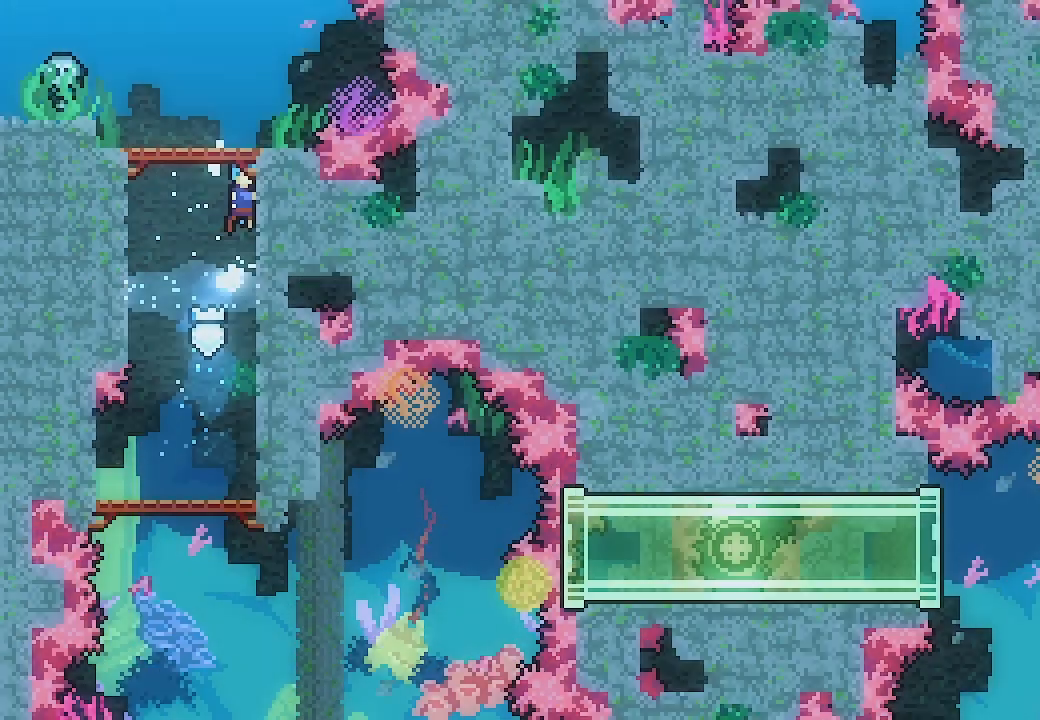
{"buttons": ["A", "L2"], "left_stick": "center", "events": []}
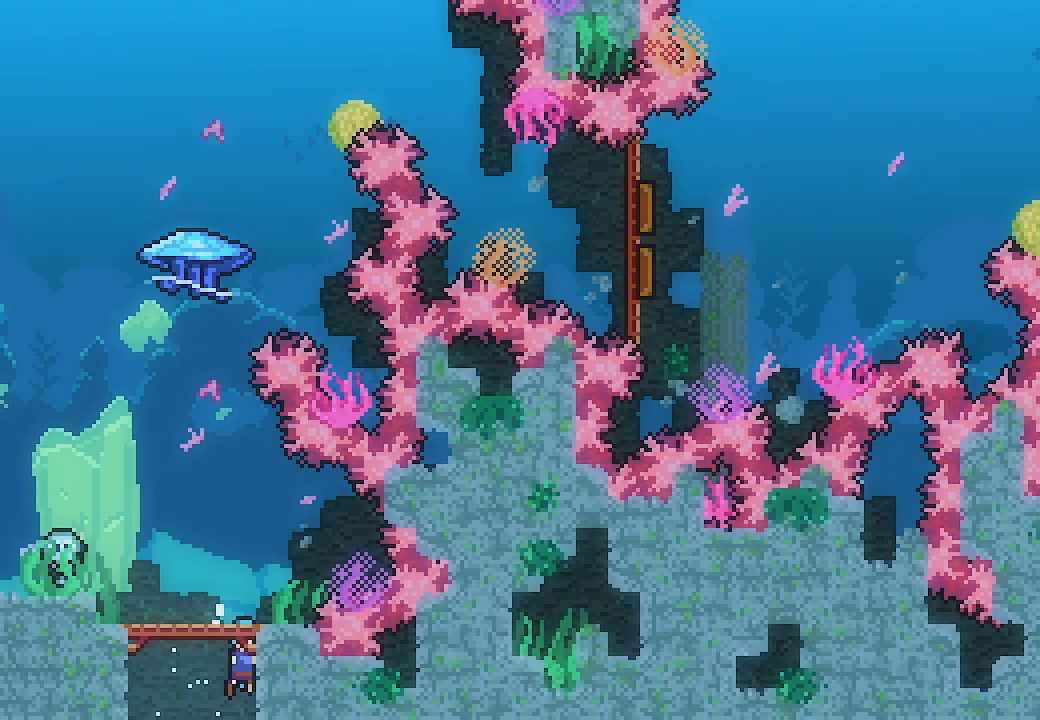
{"buttons": [], "left_stick": "center", "events": [[100, "DPAD_LEFT", "down"], [200, "A", "up"], [267, "L2", "up"], [333, "DPAD_LEFT", "up"]]}
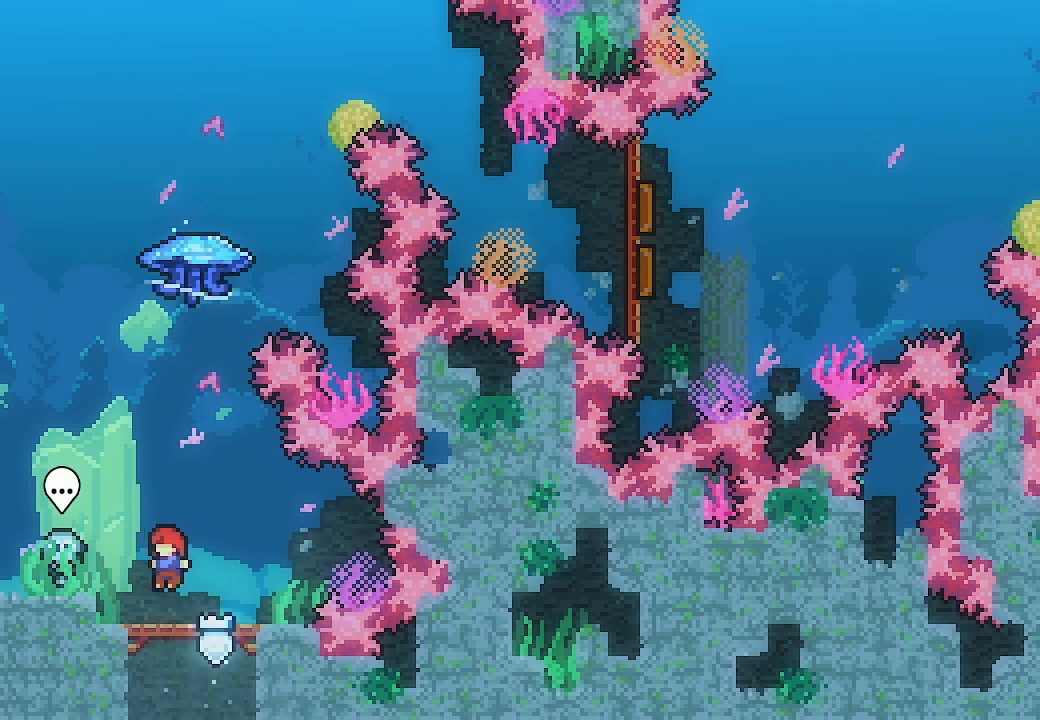
{"buttons": ["A", "X", "DPAD_UP"], "left_stick": "center", "events": [[100, "DPAD_RIGHT", "down"], [167, "A", "down"], [167, "DPAD_RIGHT", "up"], [233, "DPAD_UP", "down"], [500, "X", "down"]]}
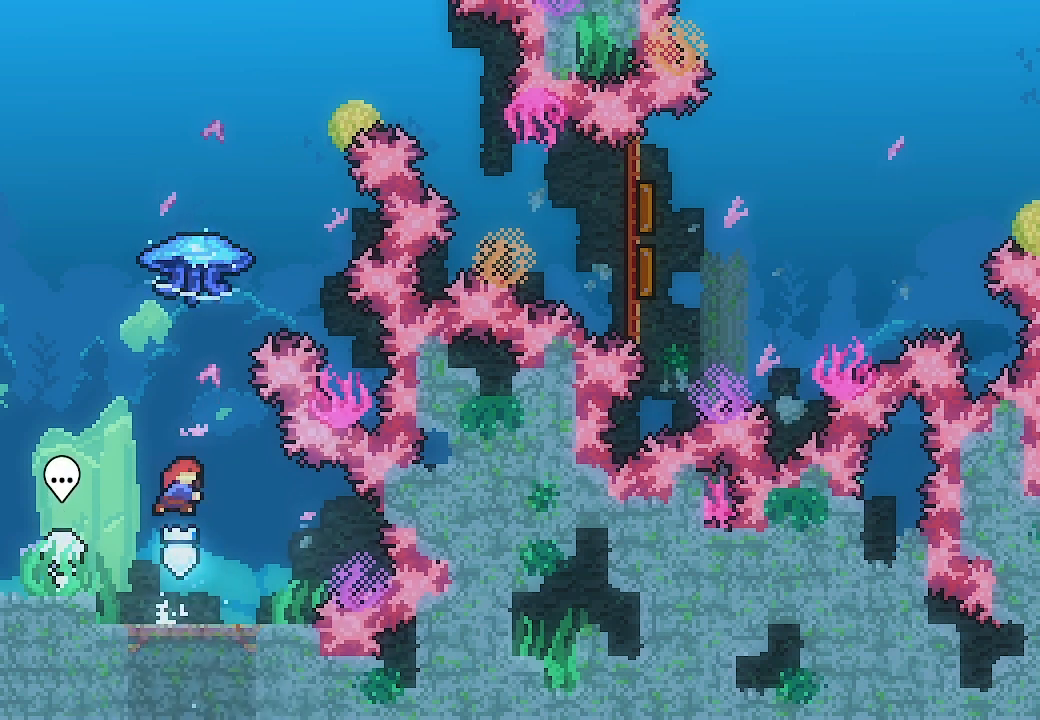
{"buttons": ["L2", "DPAD_RIGHT"], "left_stick": "center", "events": [[200, "A", "up"], [200, "L2", "down"], [200, "X", "up"], [333, "DPAD_UP", "up"], [467, "DPAD_RIGHT", "down"]]}
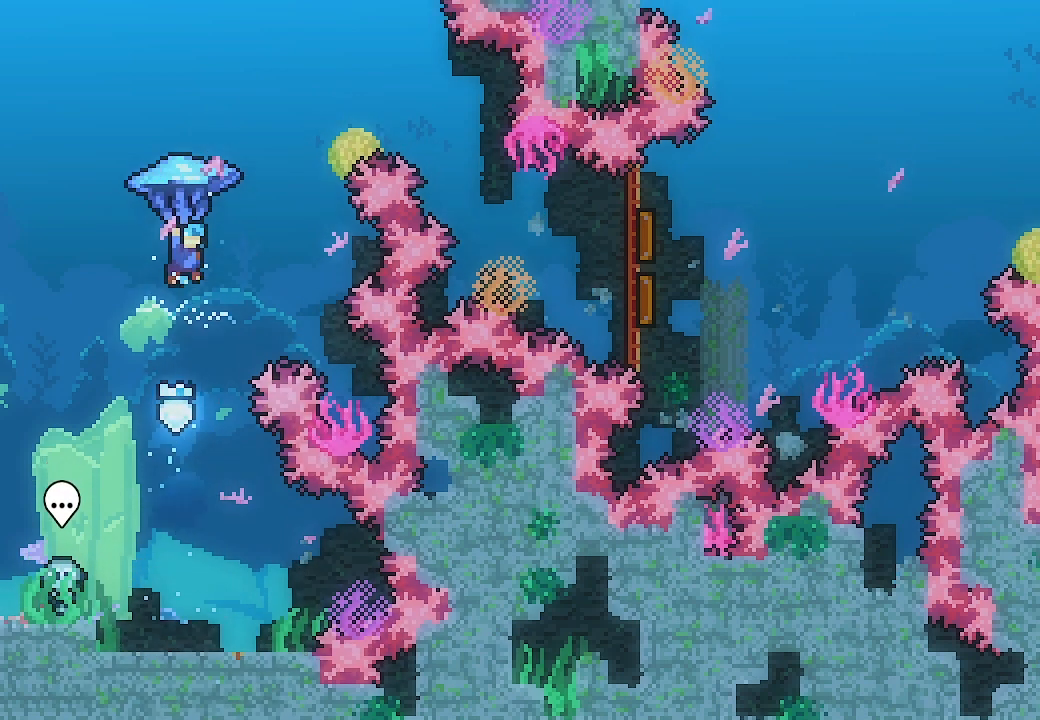
{"buttons": ["L2", "DPAD_RIGHT"], "left_stick": "center", "events": []}
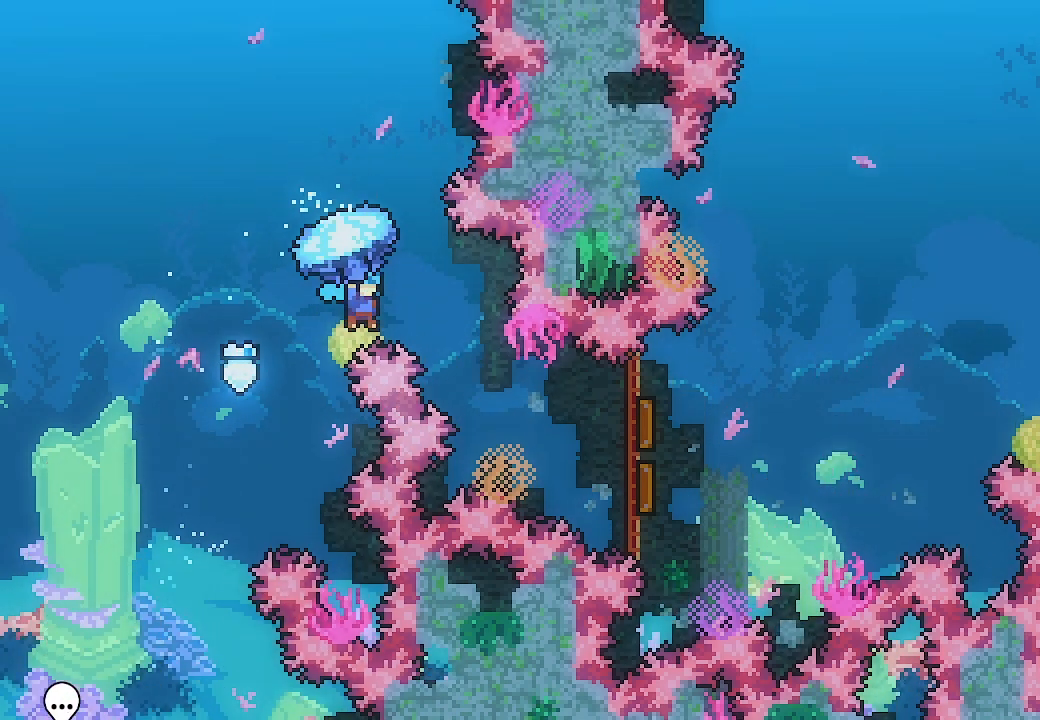
{"buttons": ["L2"], "left_stick": "center", "events": [[33, "DPAD_RIGHT", "up"], [300, "DPAD_RIGHT", "down"], [467, "DPAD_RIGHT", "up"]]}
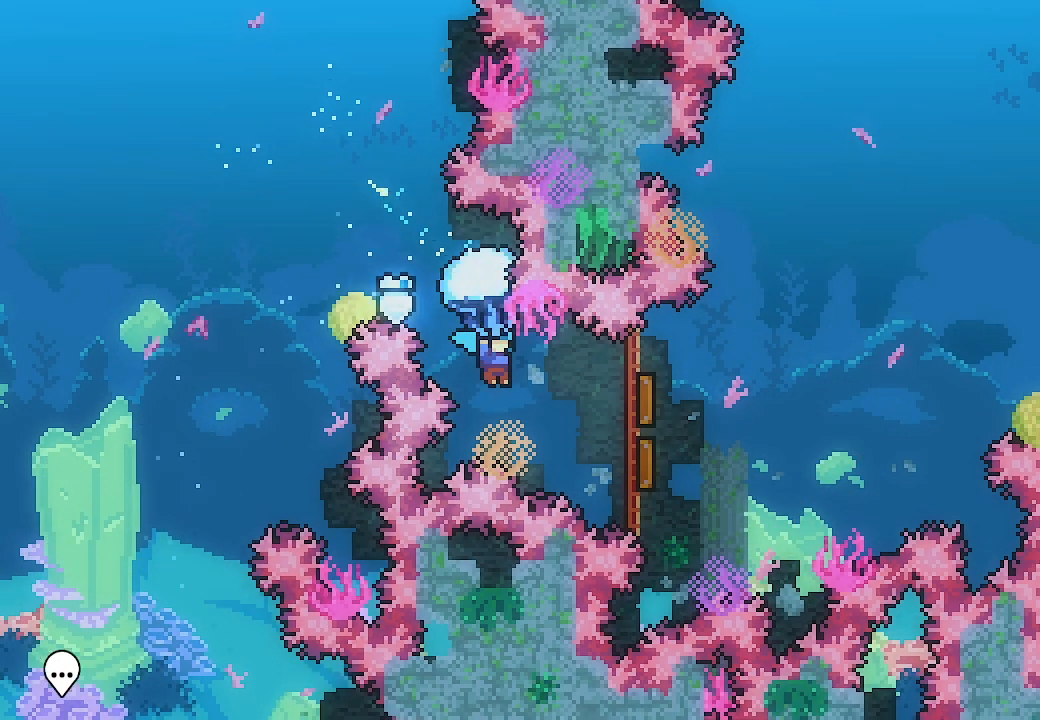
{"buttons": ["L2", "DPAD_UP", "DPAD_RIGHT"], "left_stick": "center", "events": [[33, "DPAD_RIGHT", "down"], [67, "DPAD_UP", "down"]]}
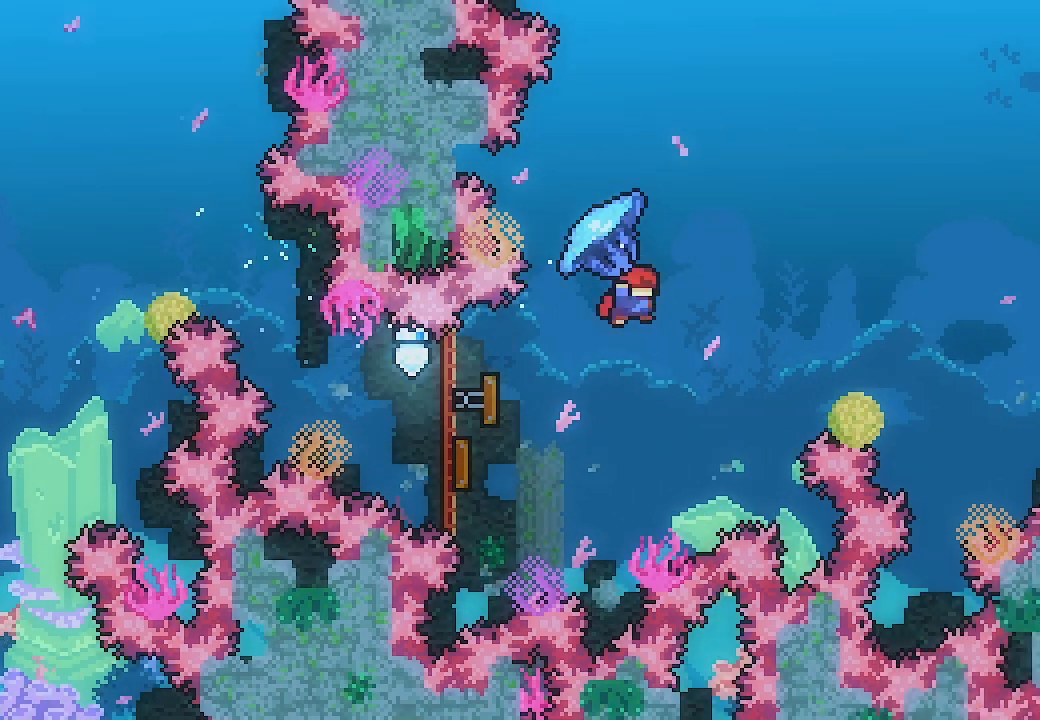
{"buttons": ["L2", "DPAD_UP", "DPAD_RIGHT"], "left_stick": "center", "events": []}
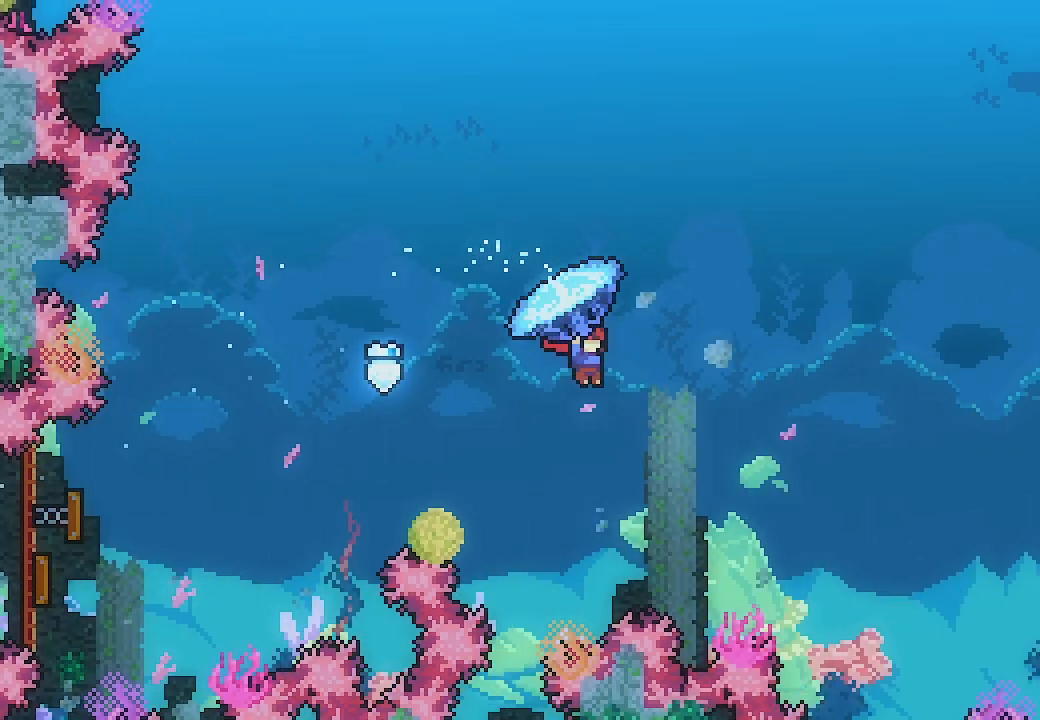
{"buttons": ["L2", "DPAD_UP", "DPAD_RIGHT"], "left_stick": "center", "events": []}
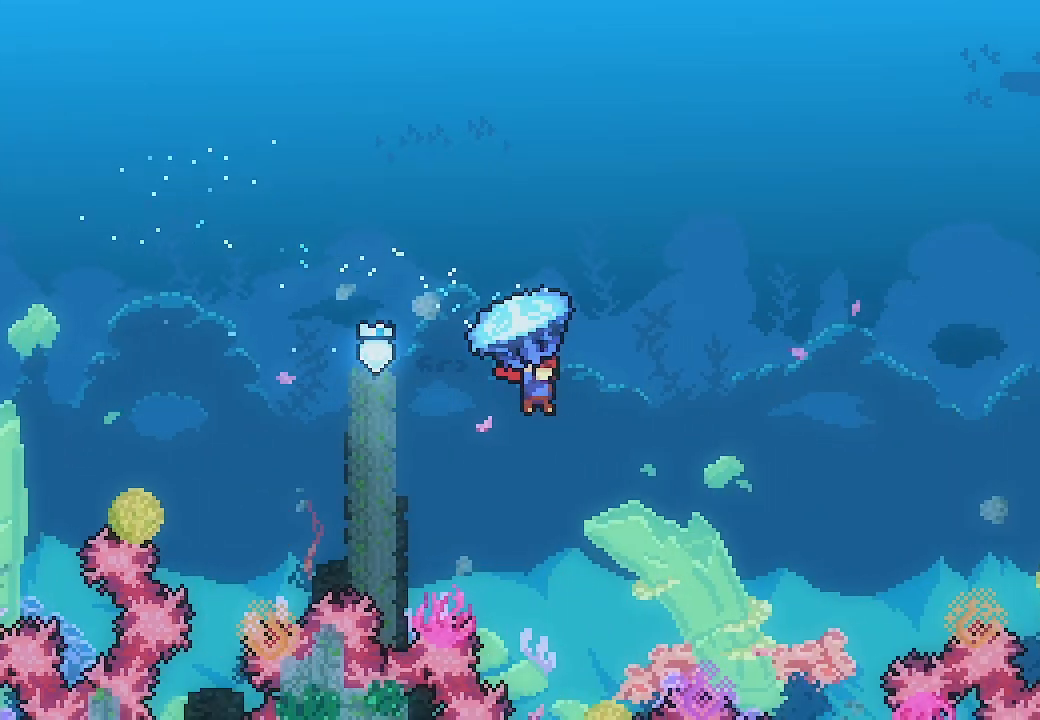
{"buttons": ["L2", "DPAD_UP", "DPAD_RIGHT"], "left_stick": "center", "events": []}
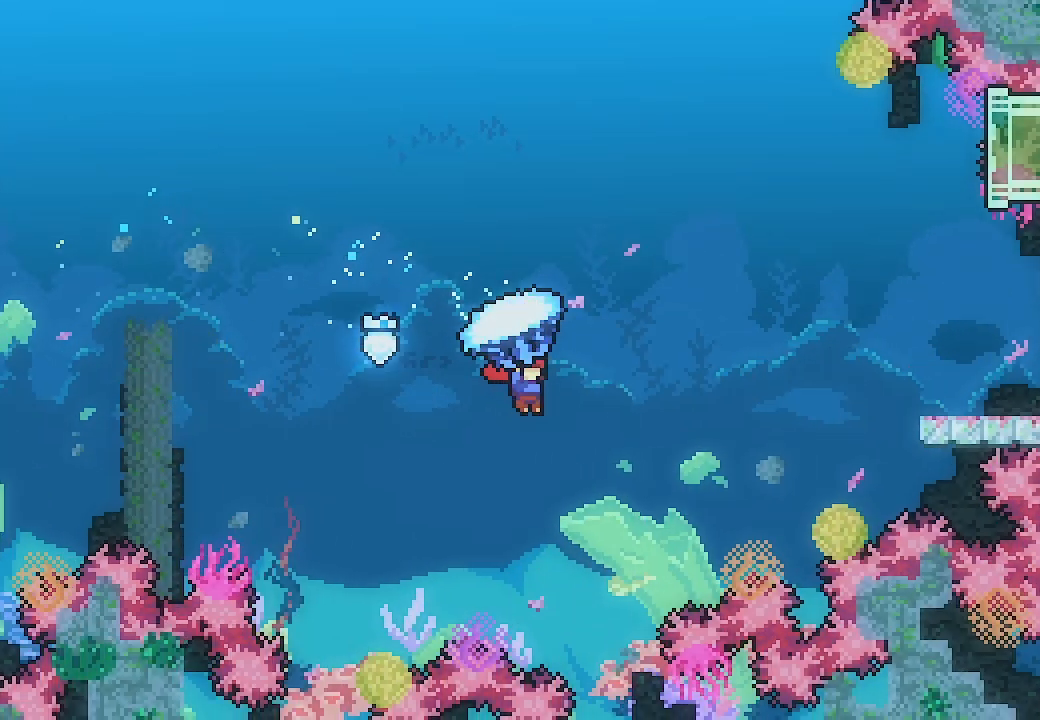
{"buttons": ["X", "L2", "DPAD_UP", "DPAD_RIGHT"], "left_stick": "center", "events": [[167, "L2", "up"], [300, "X", "down"], [467, "L2", "down"]]}
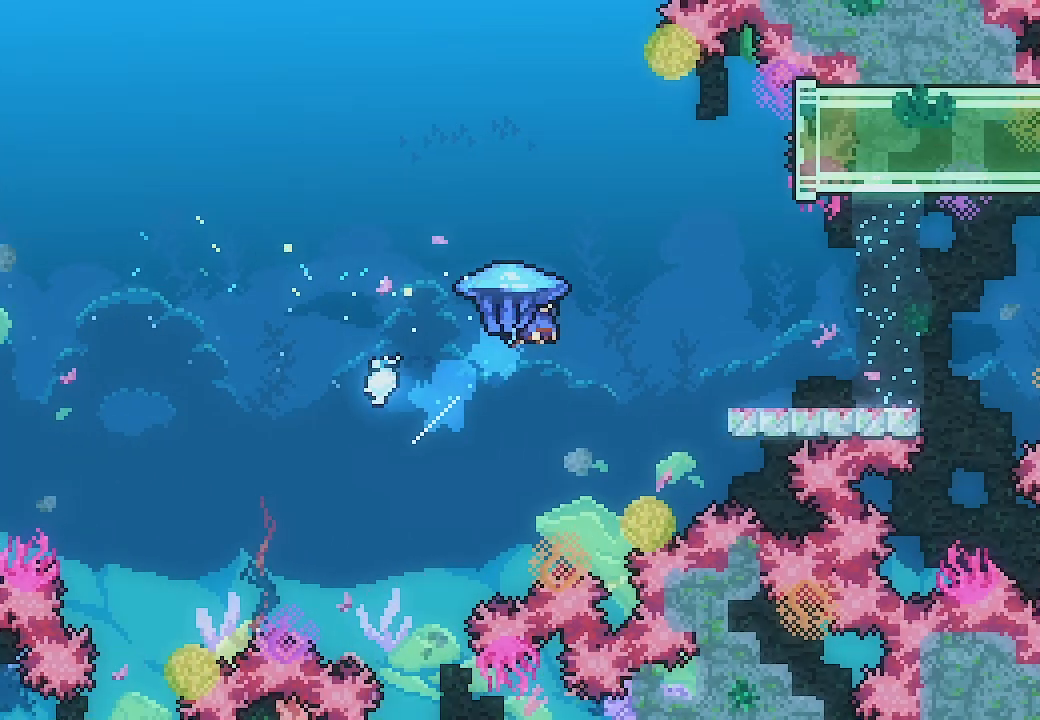
{"buttons": ["DPAD_RIGHT"], "left_stick": "center", "events": [[33, "X", "up"], [500, "DPAD_UP", "up"], [500, "L2", "up"]]}
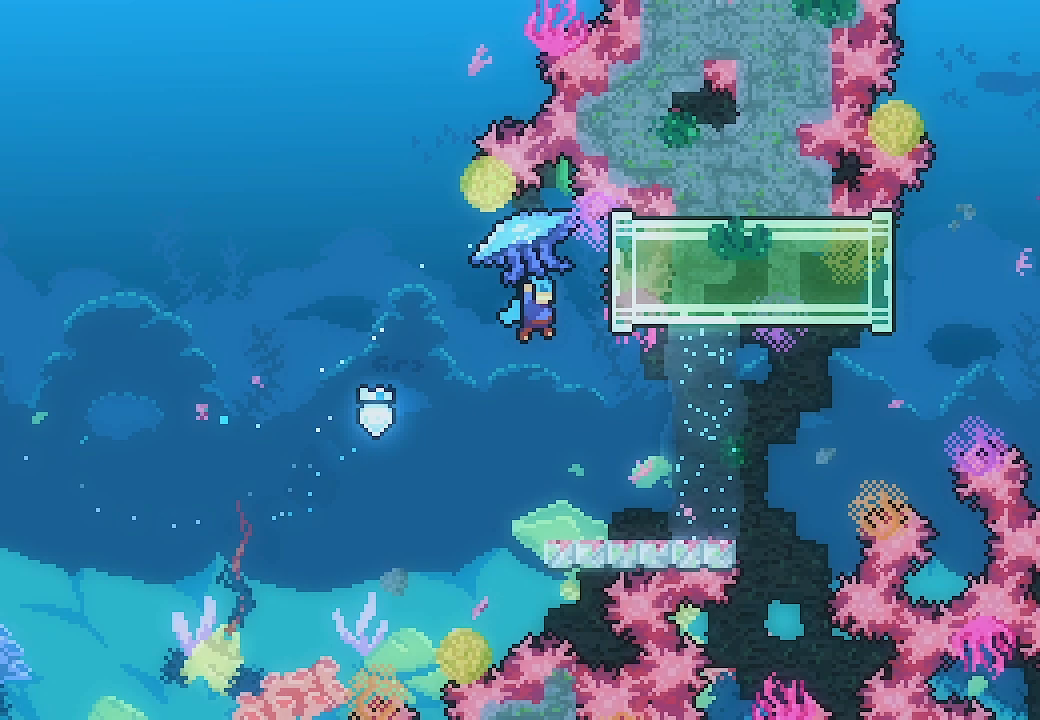
{"buttons": ["DPAD_RIGHT"], "left_stick": "center", "events": [[67, "DPAD_RIGHT", "up"], [400, "DPAD_RIGHT", "down"]]}
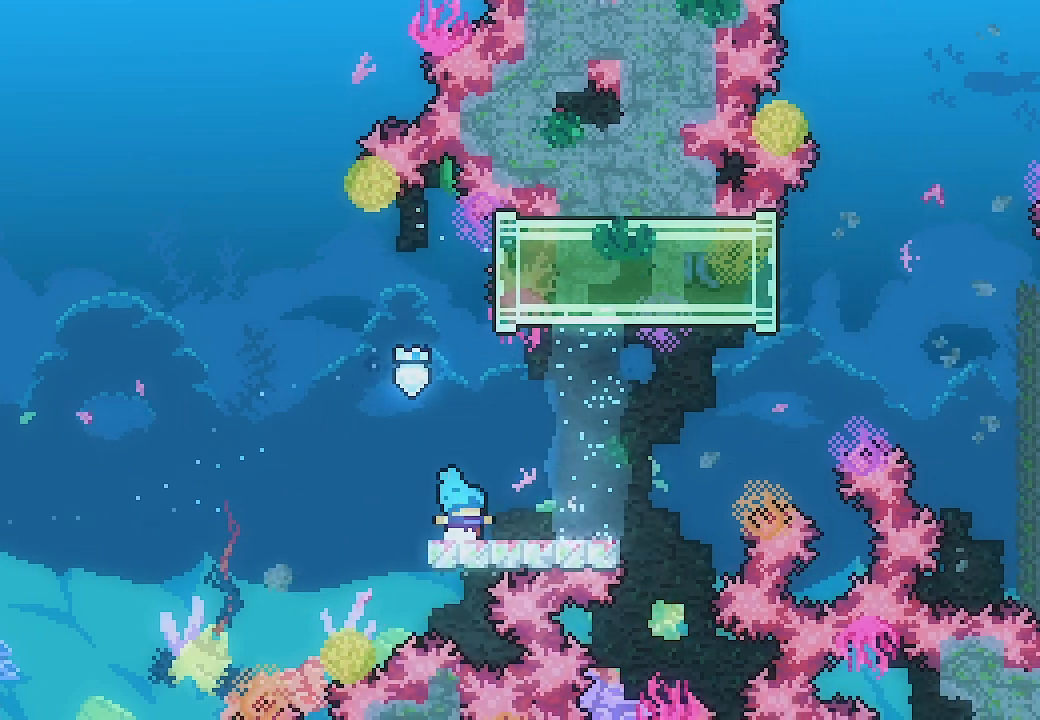
{"buttons": ["A", "DPAD_RIGHT"], "left_stick": "center", "events": [[67, "X", "down"], [167, "X", "up"], [233, "A", "down"]]}
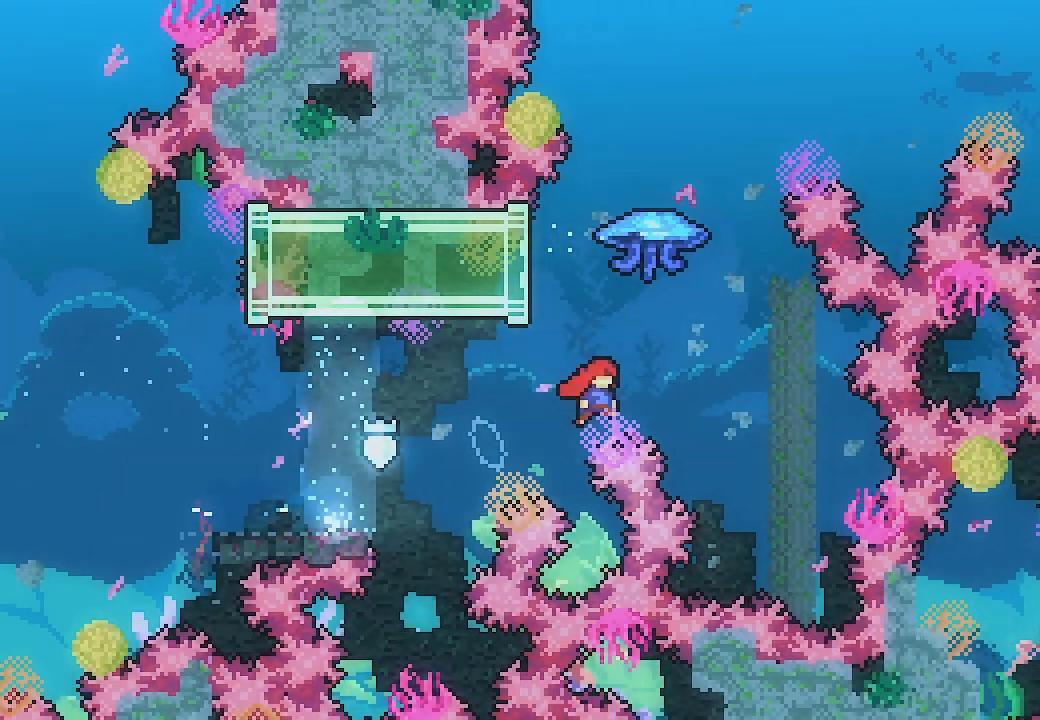
{"buttons": ["A", "X", "L2", "DPAD_UP"], "left_stick": "center", "events": [[167, "DPAD_RIGHT", "up"], [167, "DPAD_UP", "down"], [233, "X", "down"], [367, "L2", "down"]]}
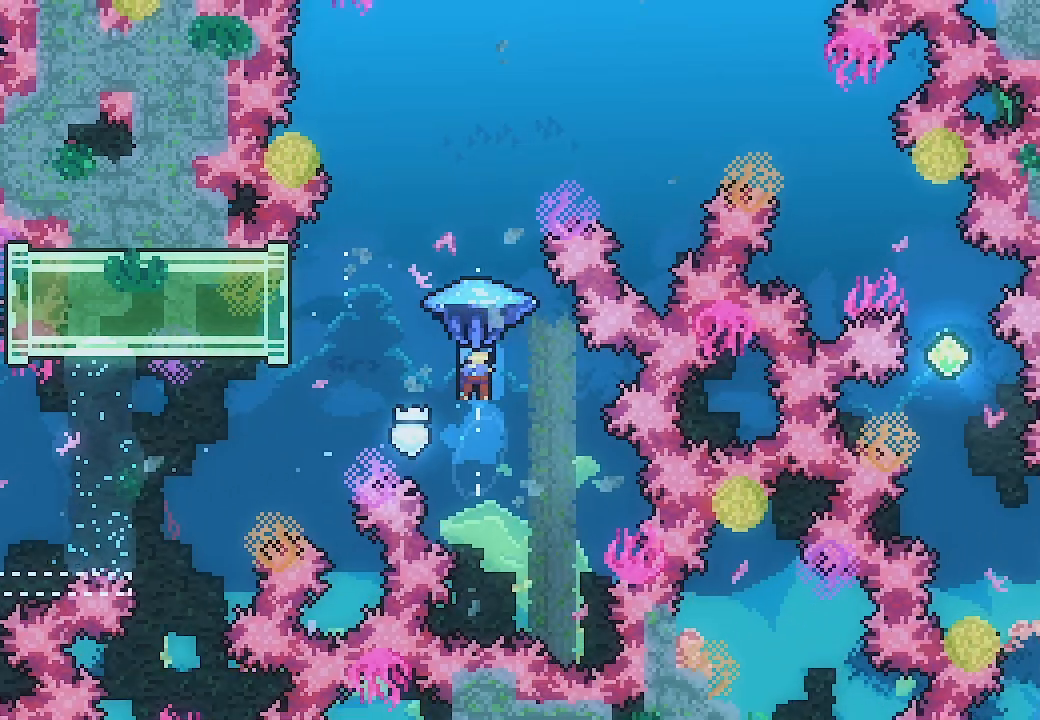
{"buttons": ["A", "X", "L2", "DPAD_UP", "DPAD_RIGHT"], "left_stick": "center", "events": [[167, "DPAD_RIGHT", "down"]]}
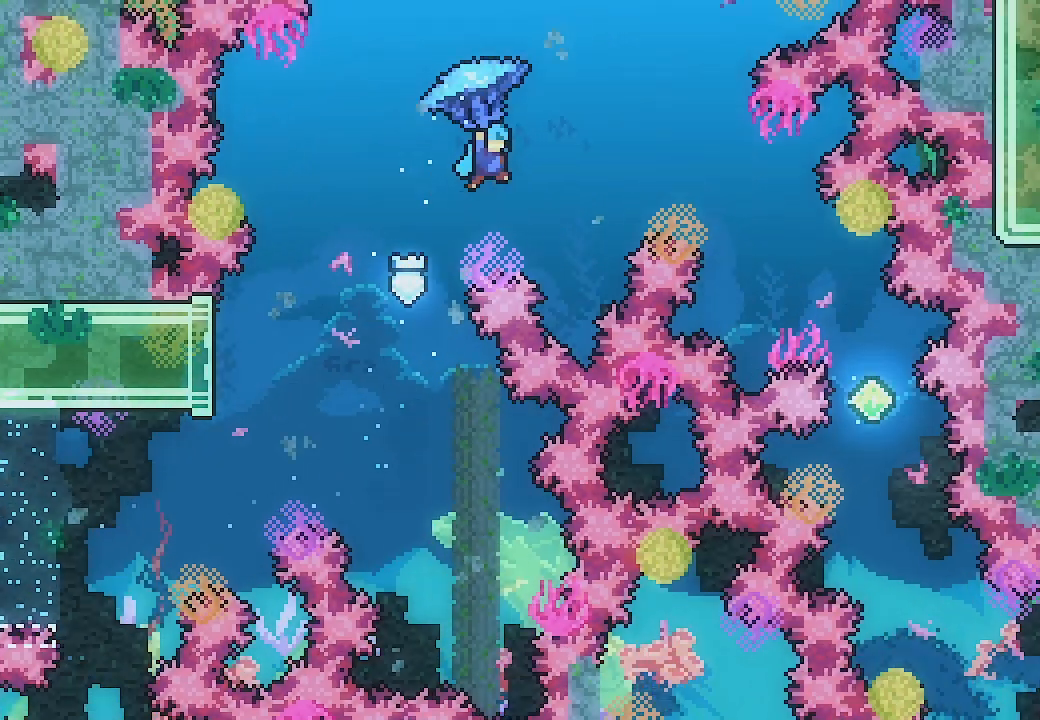
{"buttons": ["L2"], "left_stick": "center", "events": [[433, "A", "up"], [433, "X", "up"], [500, "DPAD_RIGHT", "up"], [500, "DPAD_UP", "up"]]}
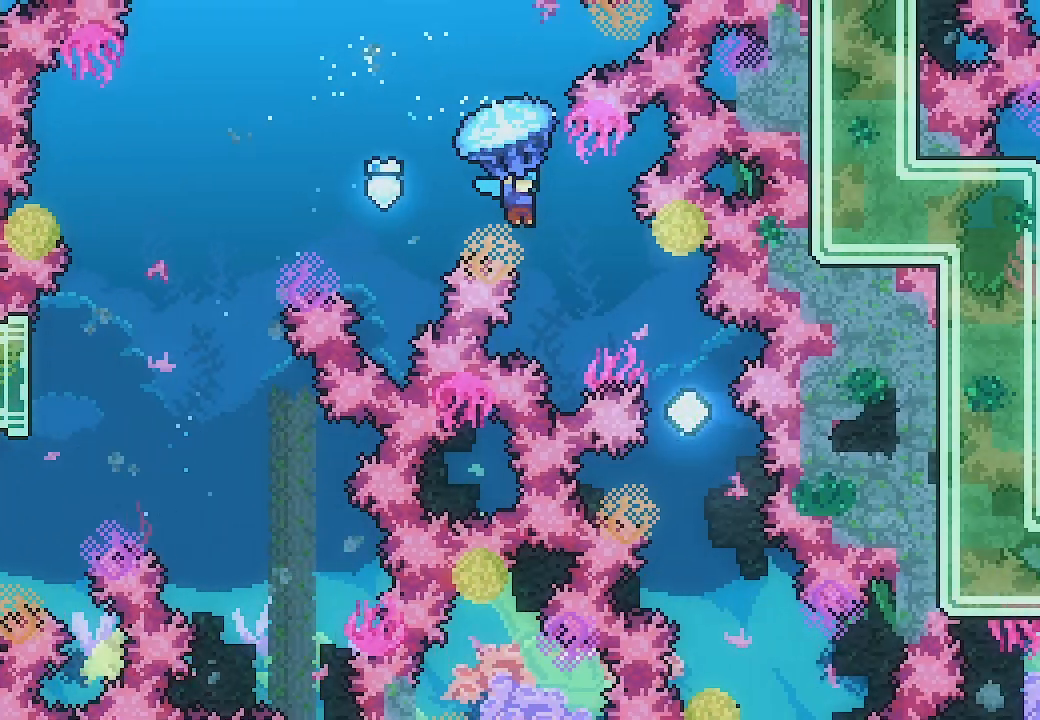
{"buttons": ["L2"], "left_stick": "center", "events": []}
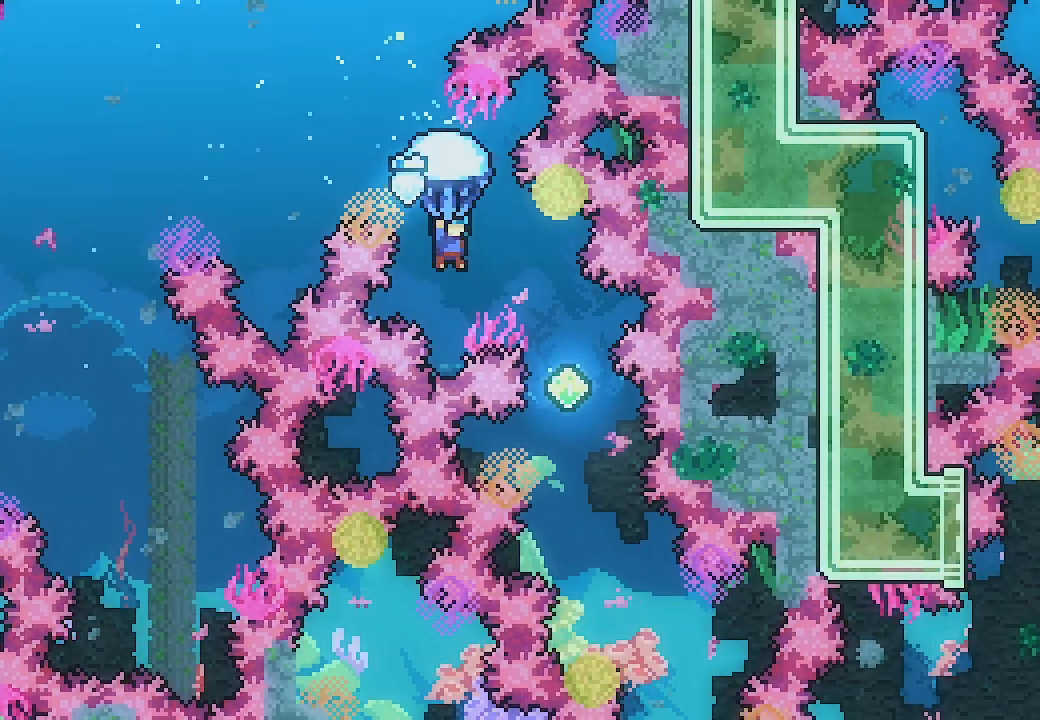
{"buttons": ["L2"], "left_stick": "center", "events": [[33, "DPAD_RIGHT", "down"], [300, "DPAD_RIGHT", "up"]]}
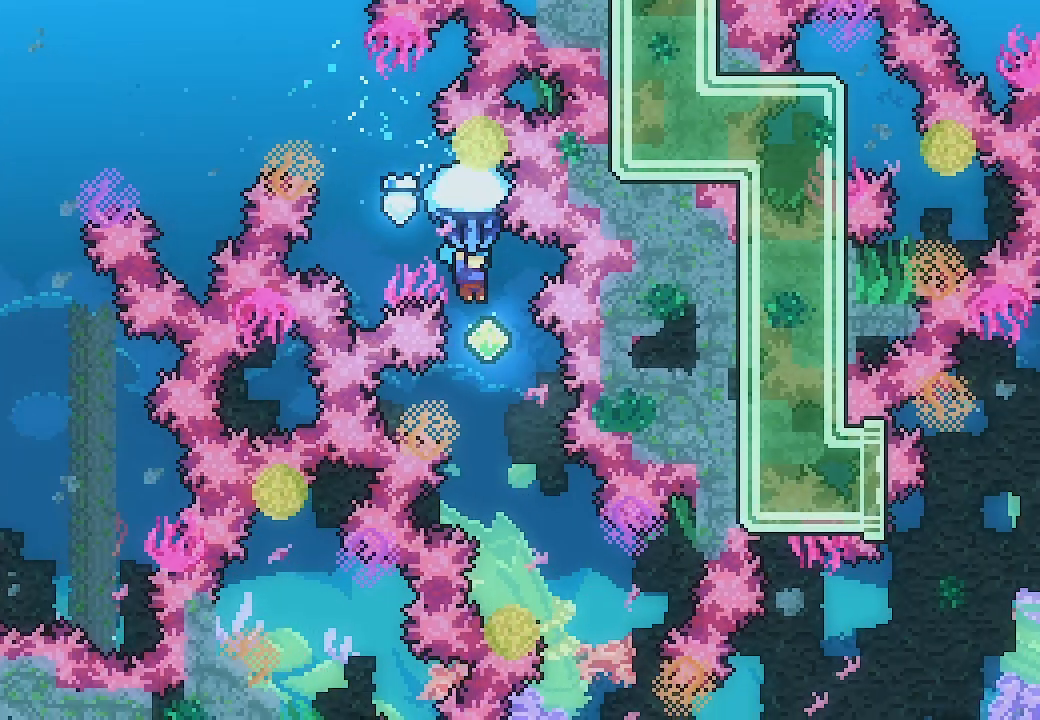
{"buttons": ["L2", "DPAD_DOWN"], "left_stick": "center", "events": [[200, "DPAD_RIGHT", "down"], [333, "DPAD_RIGHT", "up"], [433, "DPAD_DOWN", "down"]]}
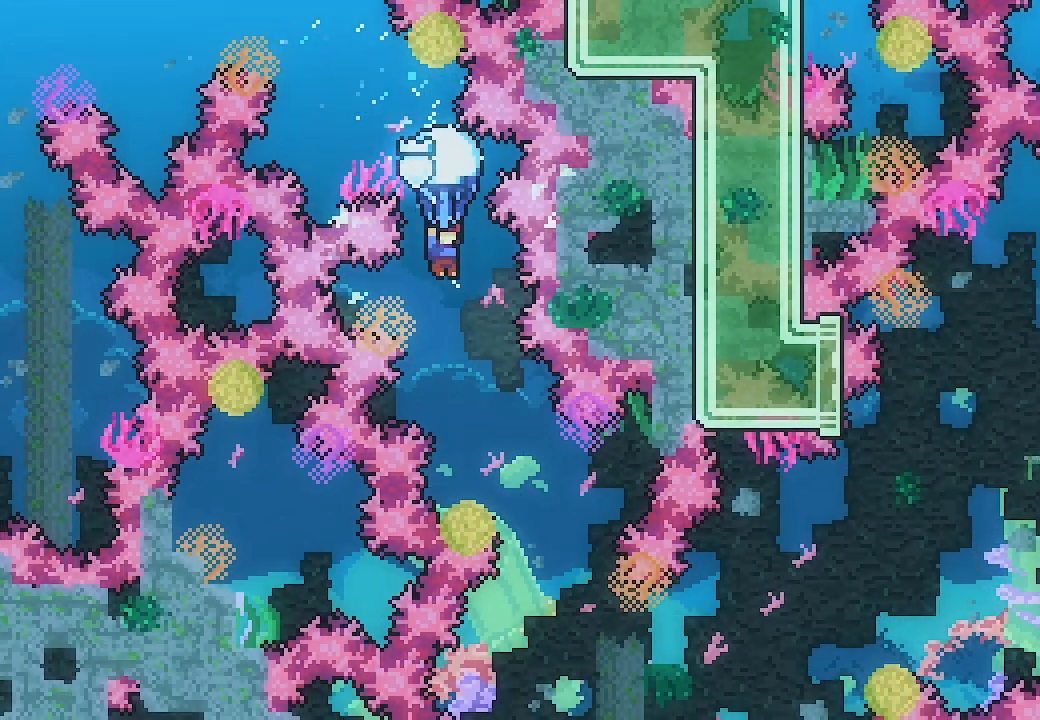
{"buttons": ["L2", "DPAD_RIGHT"], "left_stick": "center", "events": [[133, "DPAD_DOWN", "up"], [433, "DPAD_RIGHT", "down"]]}
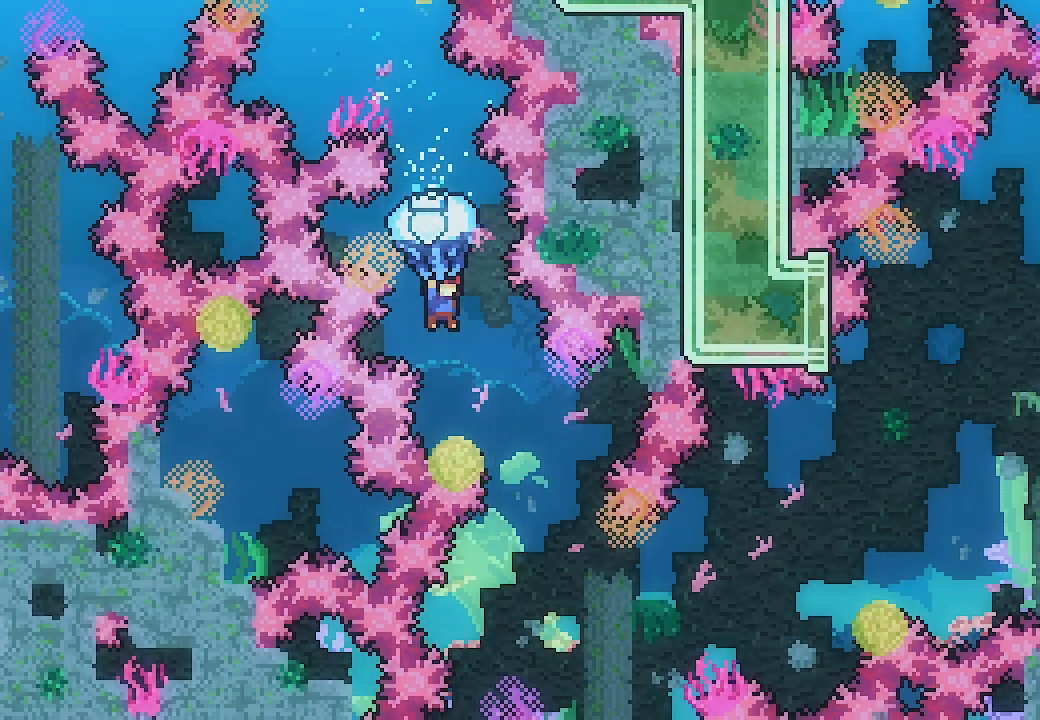
{"buttons": ["L2", "DPAD_RIGHT"], "left_stick": "center", "events": [[67, "DPAD_RIGHT", "up"], [267, "DPAD_RIGHT", "down"], [367, "DPAD_RIGHT", "up"], [500, "DPAD_RIGHT", "down"]]}
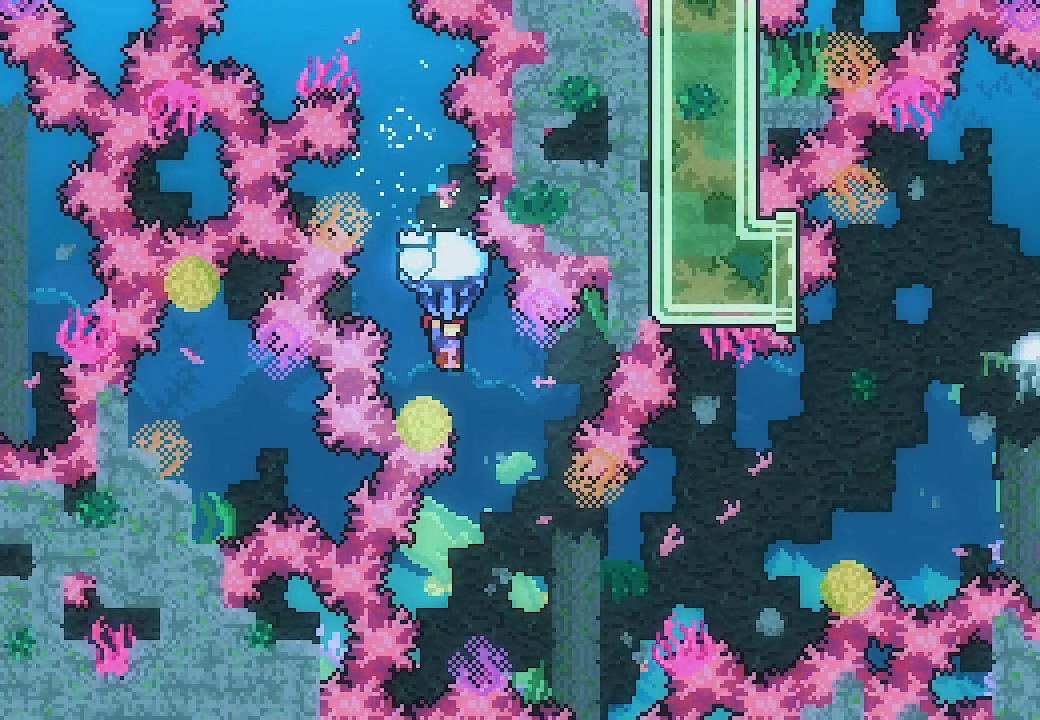
{"buttons": ["L2"], "left_stick": "center", "events": [[133, "DPAD_RIGHT", "up"]]}
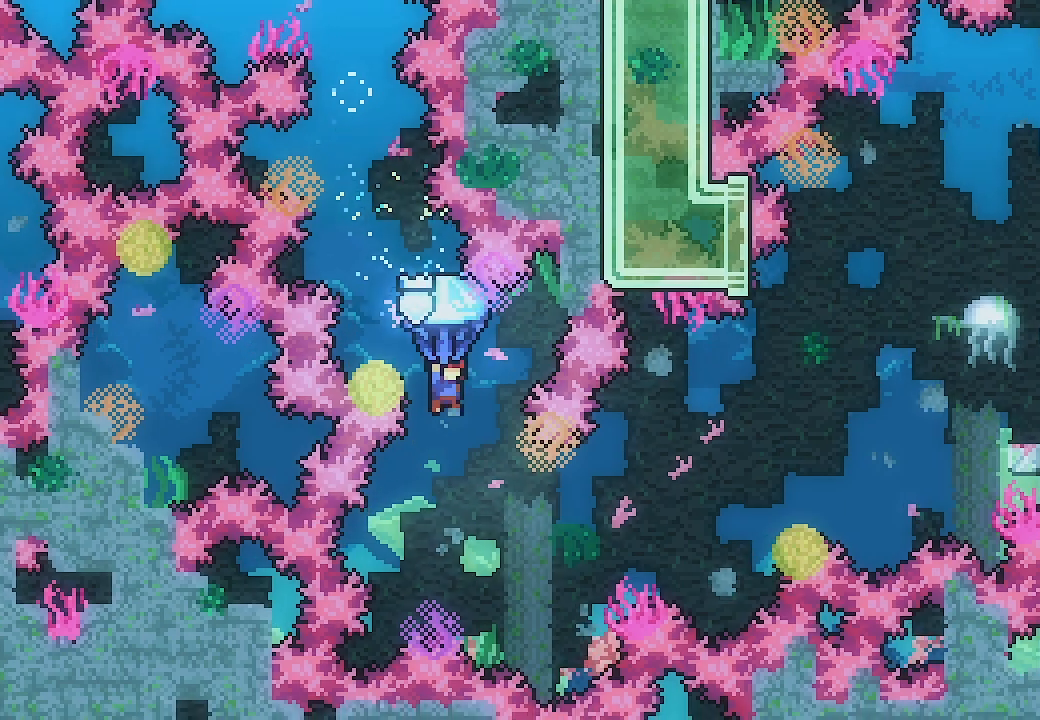
{"buttons": ["L2", "DPAD_UP", "DPAD_RIGHT"], "left_stick": "center", "events": [[467, "DPAD_RIGHT", "down"], [500, "DPAD_UP", "down"]]}
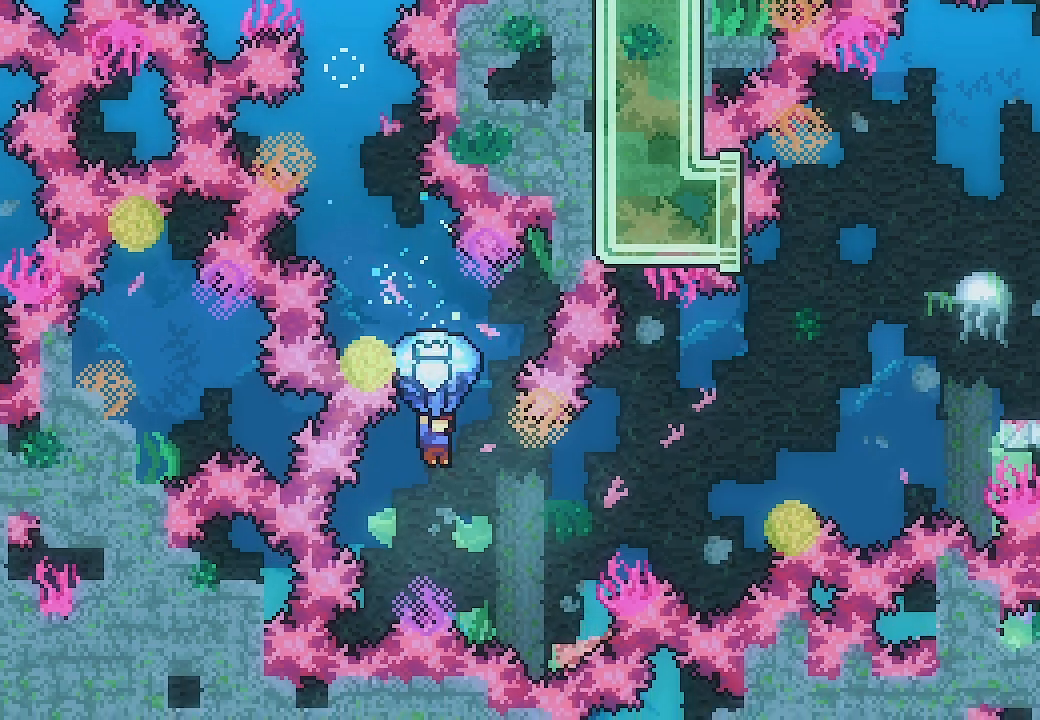
{"buttons": ["DPAD_UP", "DPAD_RIGHT"], "left_stick": "center", "events": [[433, "L2", "up"]]}
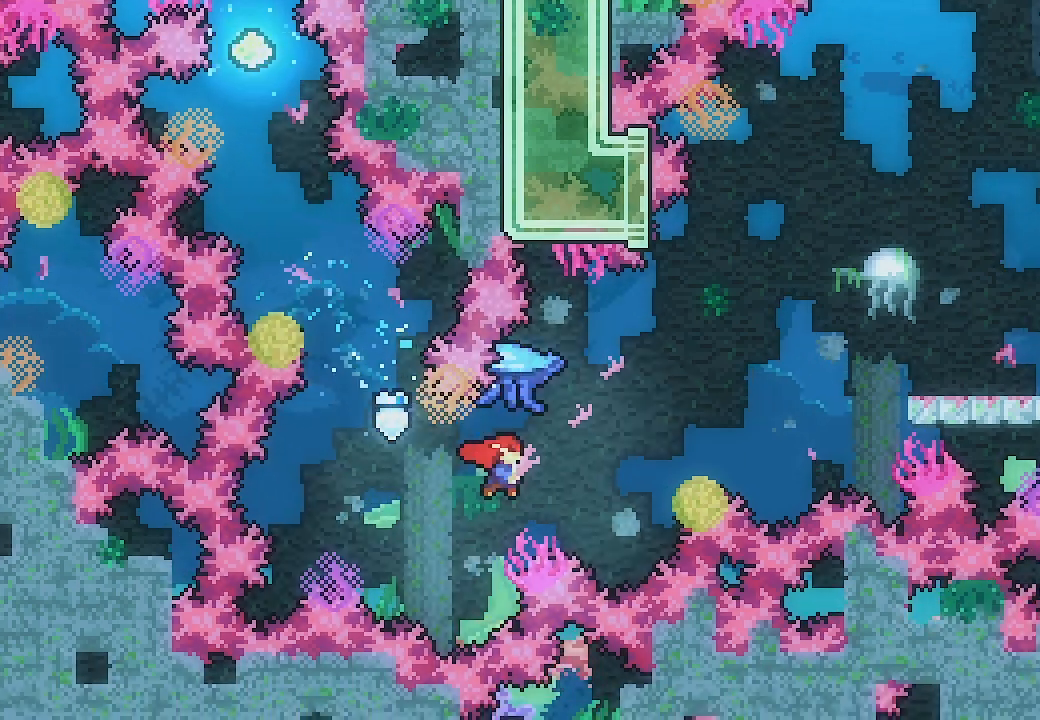
{"buttons": ["L2", "DPAD_UP", "DPAD_RIGHT"], "left_stick": "center", "events": [[100, "X", "down"], [267, "L2", "down"], [333, "X", "up"]]}
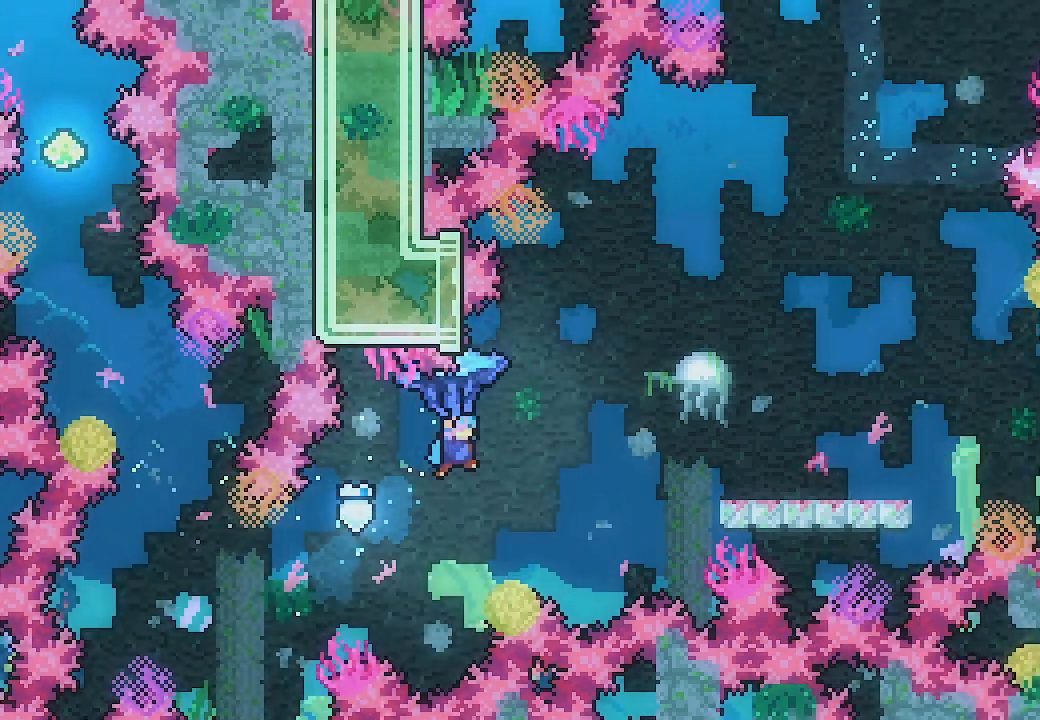
{"buttons": [], "left_stick": "center", "events": [[300, "DPAD_RIGHT", "up"], [367, "DPAD_LEFT", "down"], [367, "DPAD_UP", "up"], [467, "DPAD_LEFT", "up"], [467, "L2", "up"]]}
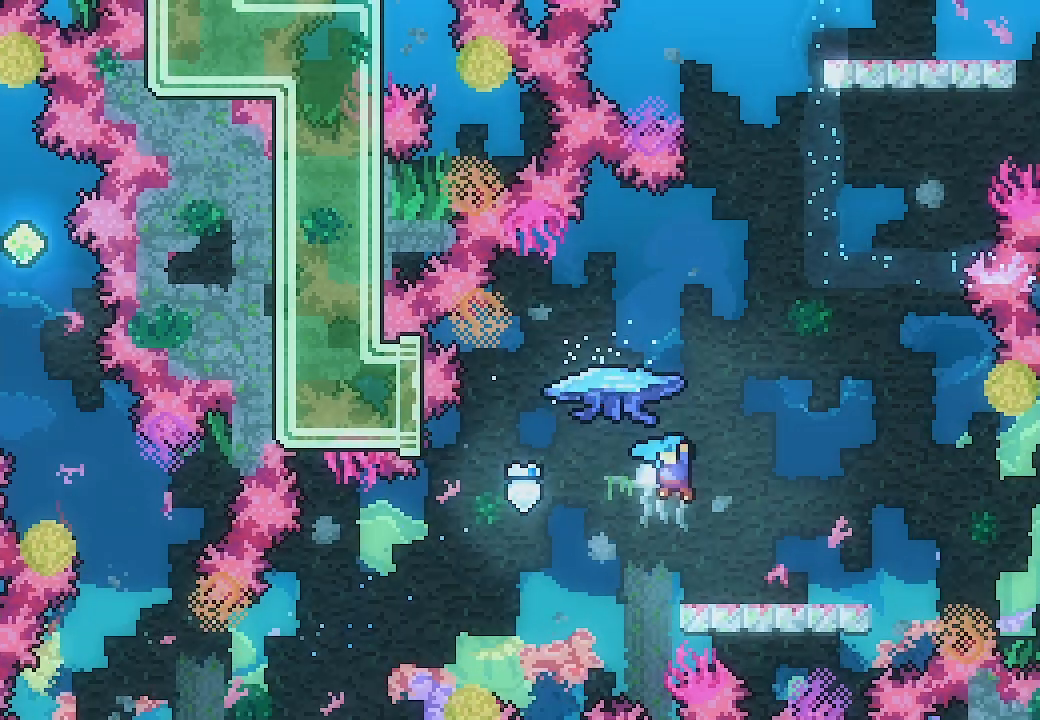
{"buttons": ["A", "DPAD_RIGHT"], "left_stick": "center", "events": [[200, "DPAD_RIGHT", "down"], [333, "X", "down"], [433, "X", "up"], [467, "A", "down"]]}
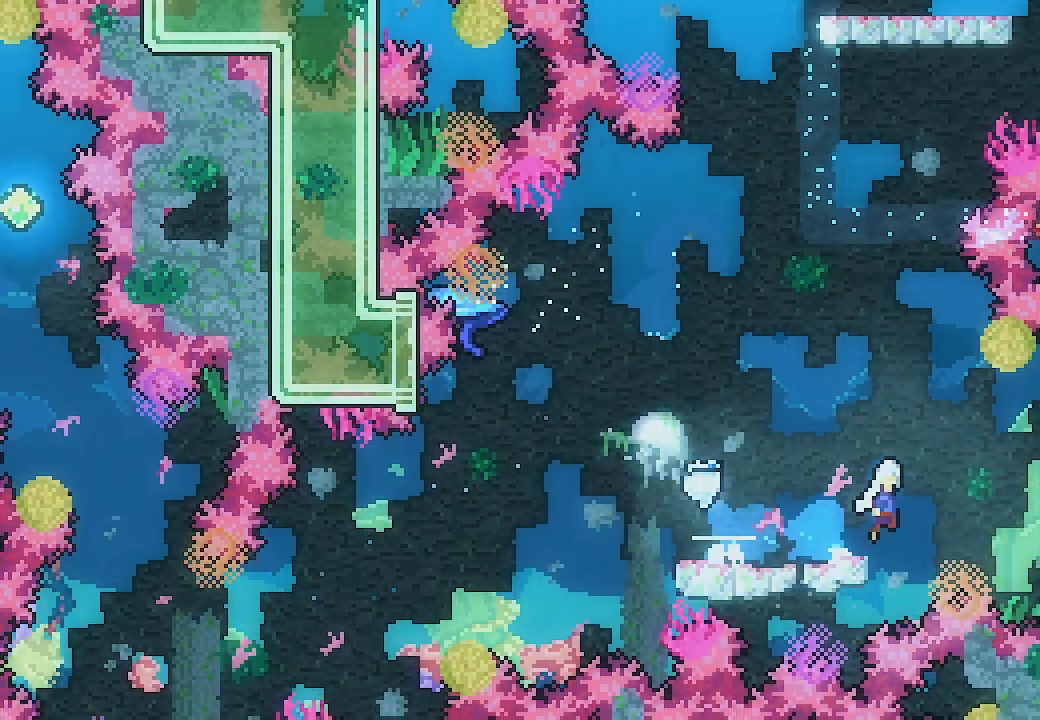
{"buttons": ["X", "DPAD_UP"], "left_stick": "center", "events": [[233, "DPAD_RIGHT", "up"], [233, "DPAD_UP", "down"], [300, "A", "up"], [300, "X", "down"]]}